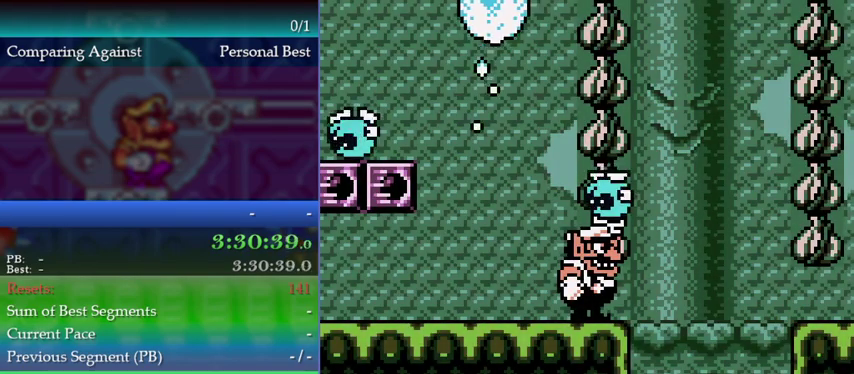
Gameplay with a controller (Nintendo layout); each line is a JSON object with the inputs held at the frame after it. "events" lists button and stick changes between this image and that frame as [ms after this image, input, new state], when the widget could be followed in between. This overlay highlights the sticks when they move; stick clicks (L3) are not distinguishable. Not read: DPAD_LEFT L3 R3.
{"buttons": [], "left_stick": "center", "events": []}
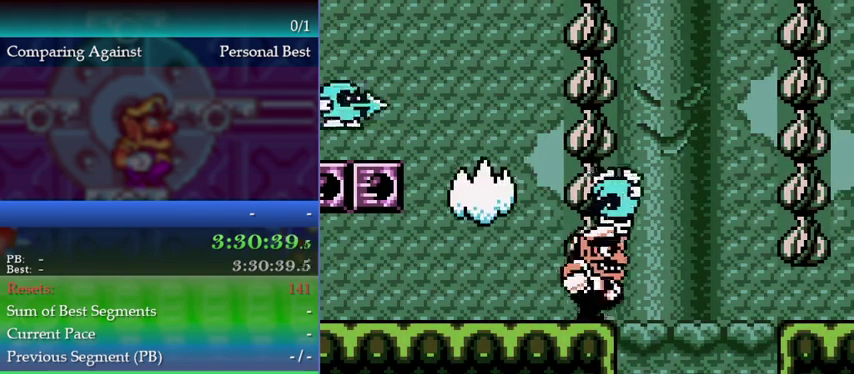
{"buttons": [], "left_stick": "center", "events": []}
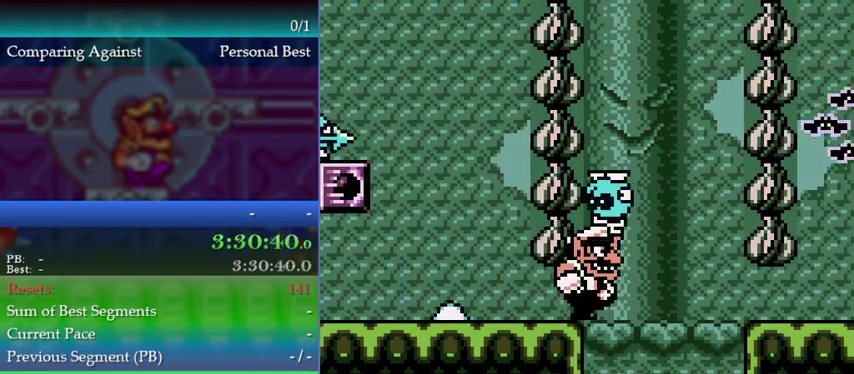
{"buttons": [], "left_stick": "center", "events": [[67, "left_stick", "right"], [233, "left_stick", "center"]]}
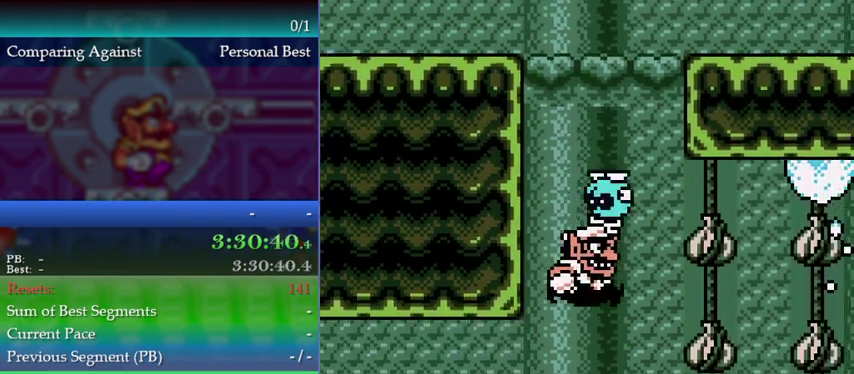
{"buttons": [], "left_stick": "center", "events": [[33, "left_stick", "right"], [133, "left_stick", "center"], [333, "left_stick", "right"], [467, "left_stick", "center"]]}
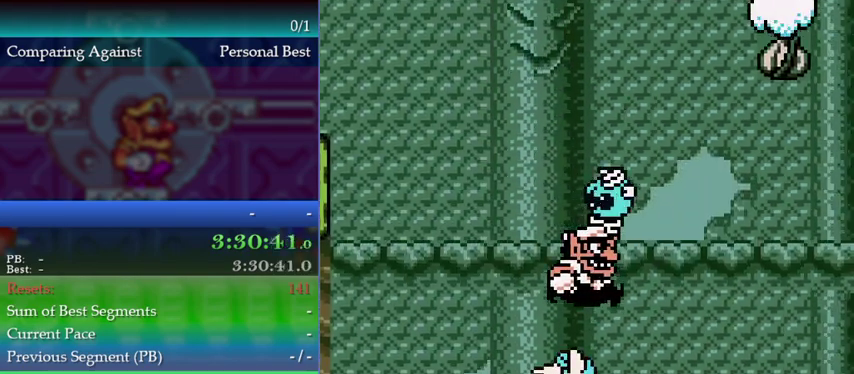
{"buttons": [], "left_stick": "left", "events": [[300, "left_stick", "left"]]}
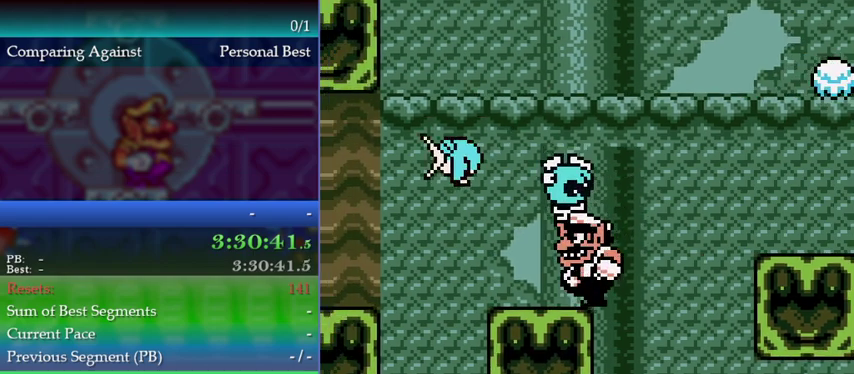
{"buttons": [], "left_stick": "center", "events": [[167, "left_stick", "center"]]}
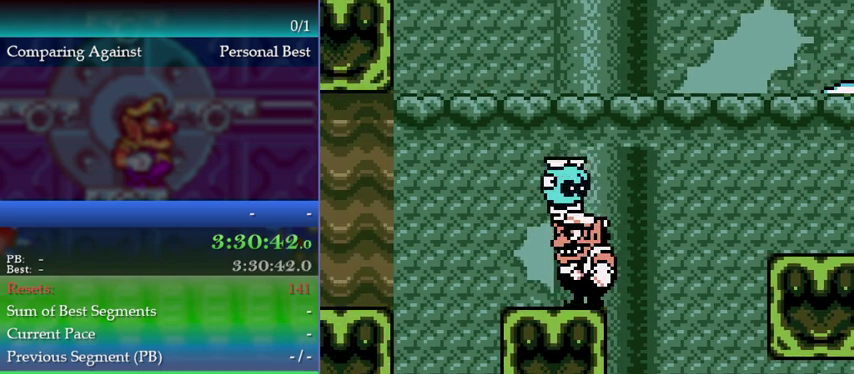
{"buttons": [], "left_stick": "center", "events": [[233, "left_stick", "up"], [333, "A", "down"], [400, "A", "up"], [400, "B", "down"], [467, "B", "up"], [467, "left_stick", "center"]]}
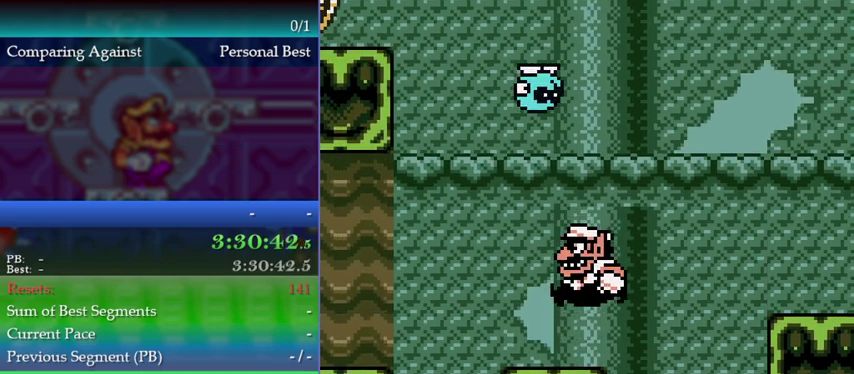
{"buttons": ["A"], "left_stick": "up-right", "events": [[267, "left_stick", "up-right"], [300, "A", "down"]]}
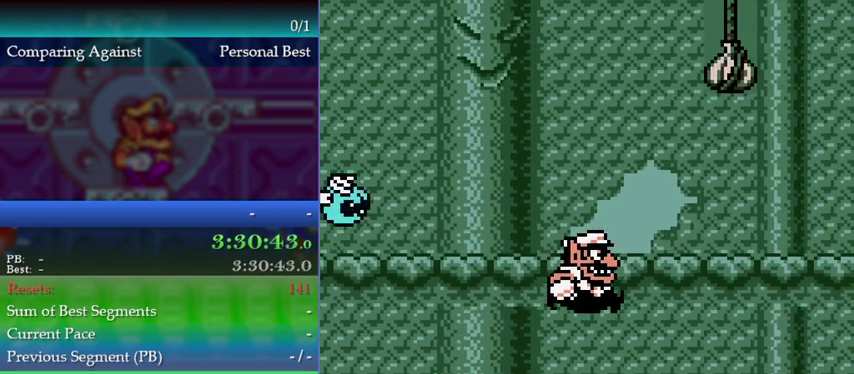
{"buttons": [], "left_stick": "center", "events": [[233, "A", "up"], [467, "left_stick", "center"]]}
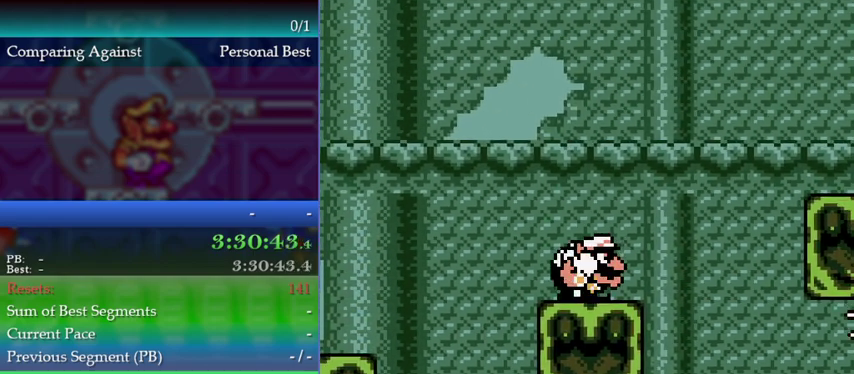
{"buttons": ["B"], "left_stick": "left", "events": [[100, "left_stick", "left"], [200, "left_stick", "center"], [400, "left_stick", "left"], [500, "B", "down"]]}
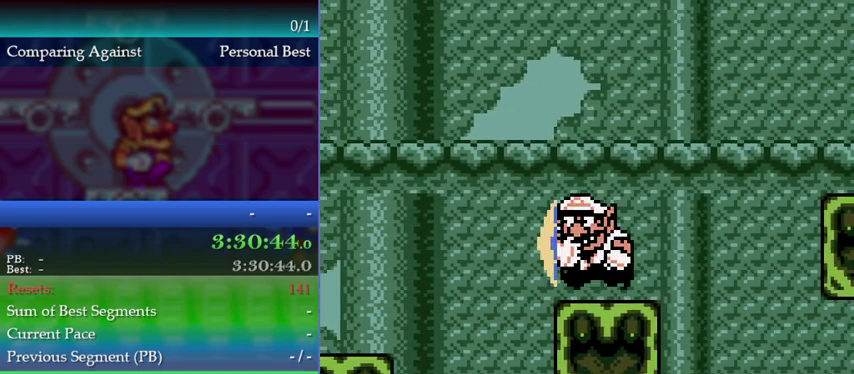
{"buttons": [], "left_stick": "center", "events": [[33, "A", "down"], [67, "B", "up"], [133, "A", "up"], [467, "left_stick", "center"]]}
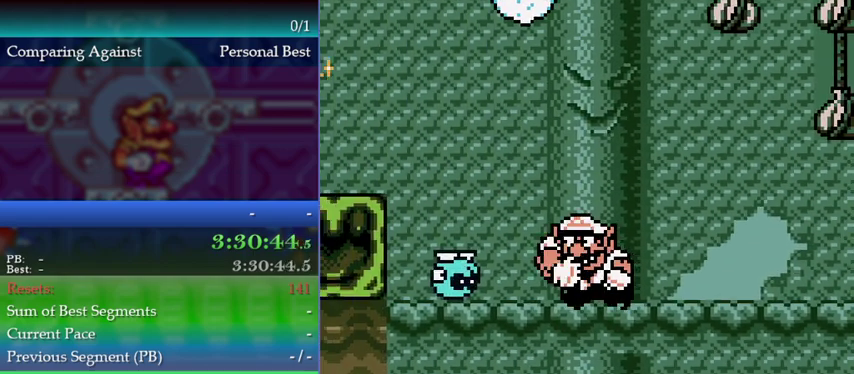
{"buttons": [], "left_stick": "up-right", "events": [[200, "left_stick", "left"], [467, "left_stick", "up-right"]]}
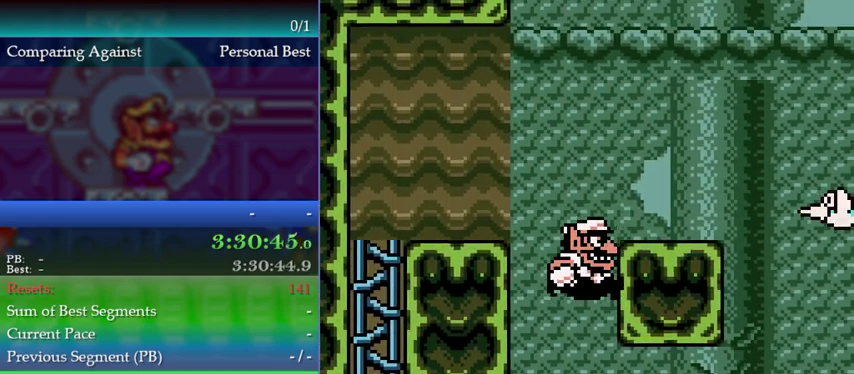
{"buttons": [], "left_stick": "center", "events": [[33, "left_stick", "right"], [133, "left_stick", "center"]]}
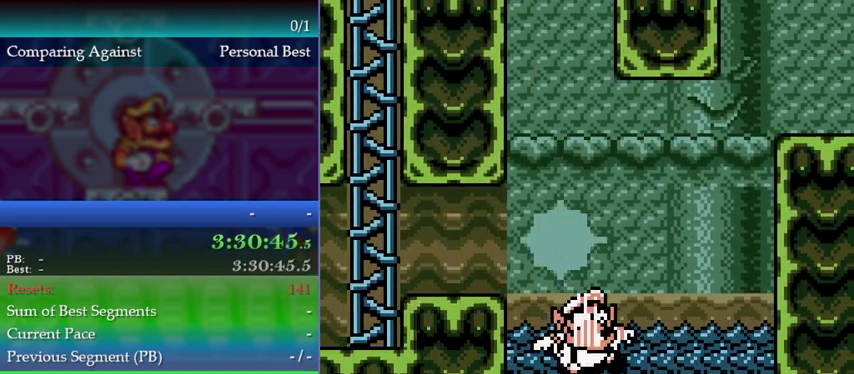
{"buttons": ["A"], "left_stick": "left", "events": [[433, "left_stick", "left"], [500, "A", "down"]]}
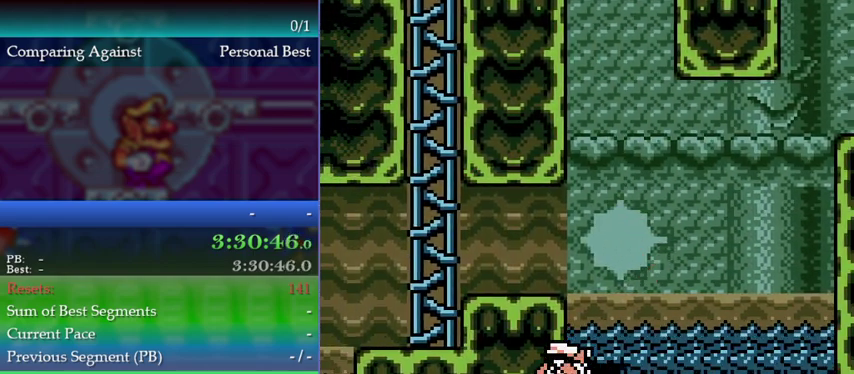
{"buttons": [], "left_stick": "left", "events": [[133, "A", "up"], [200, "A", "down"], [333, "A", "up"]]}
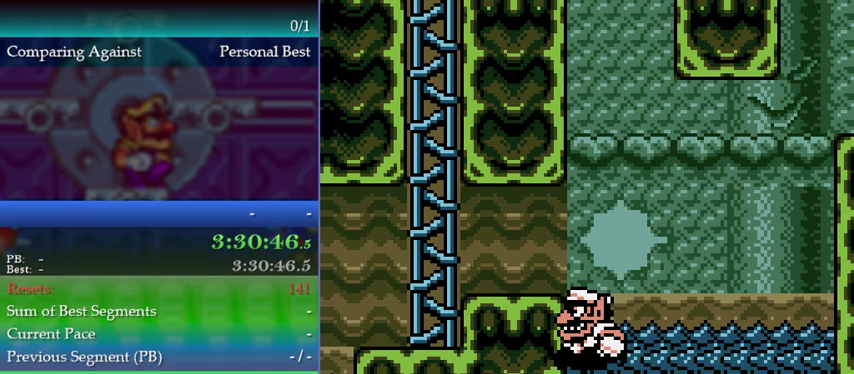
{"buttons": [], "left_stick": "up-left", "events": [[33, "A", "down"], [133, "A", "up"], [500, "left_stick", "up-left"]]}
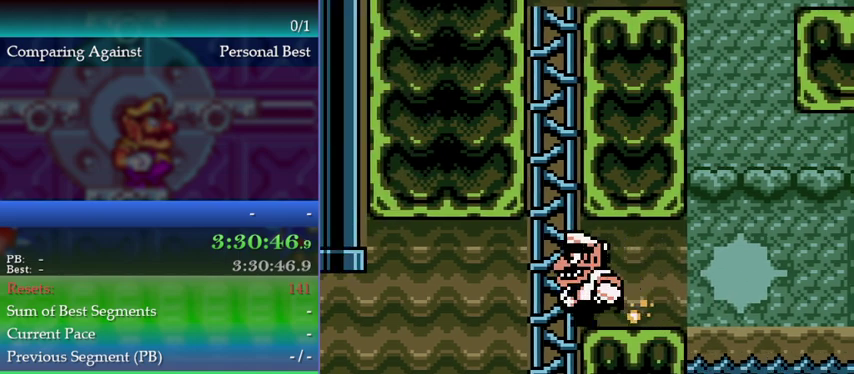
{"buttons": [], "left_stick": "up-right", "events": [[100, "A", "down"], [167, "left_stick", "up-right"], [433, "A", "up"]]}
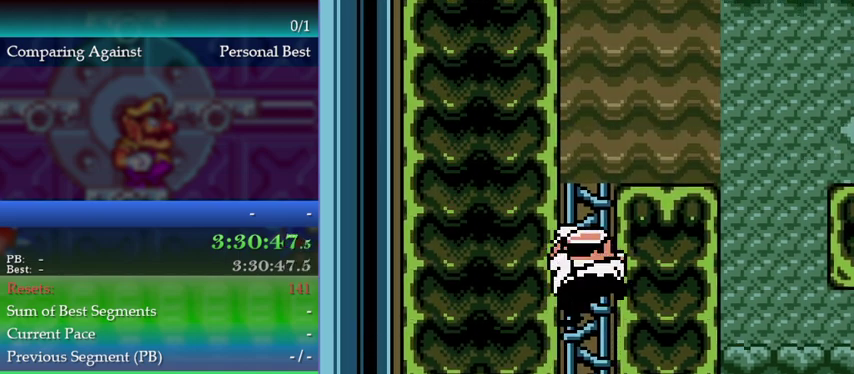
{"buttons": [], "left_stick": "up", "events": [[67, "left_stick", "up"]]}
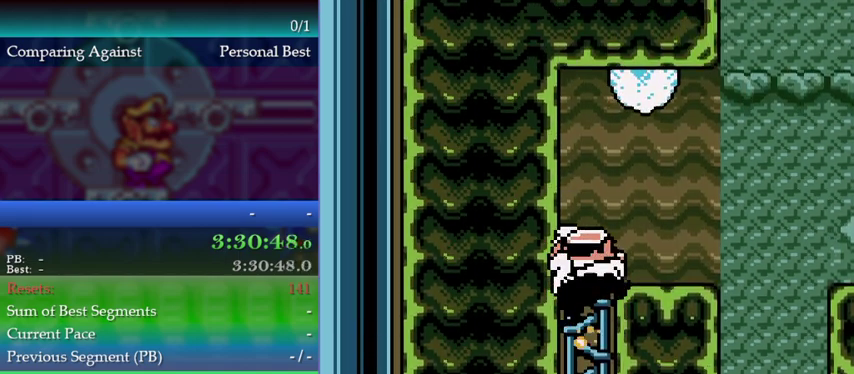
{"buttons": [], "left_stick": "right", "events": [[233, "B", "down"], [233, "left_stick", "right"], [367, "B", "up"]]}
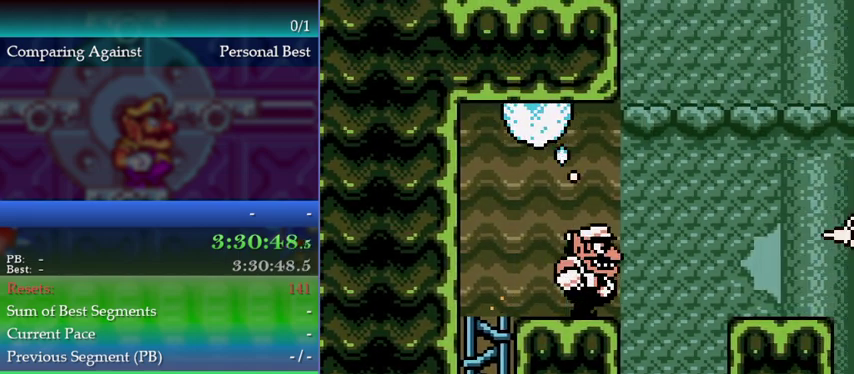
{"buttons": [], "left_stick": "right", "events": [[133, "A", "down"], [500, "A", "up"]]}
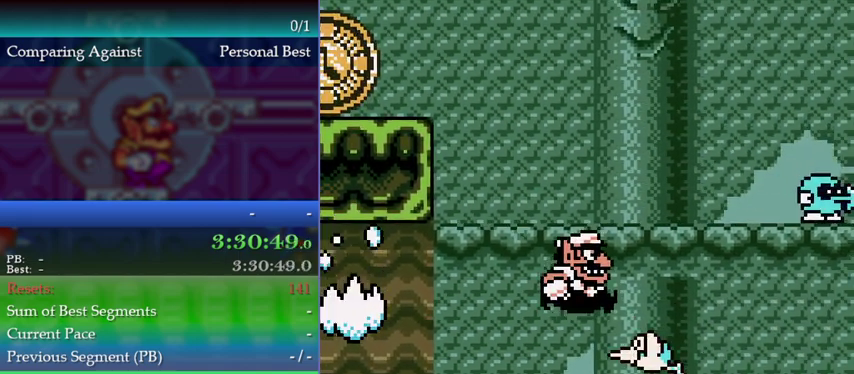
{"buttons": [], "left_stick": "down", "events": [[33, "left_stick", "center"], [100, "left_stick", "down"]]}
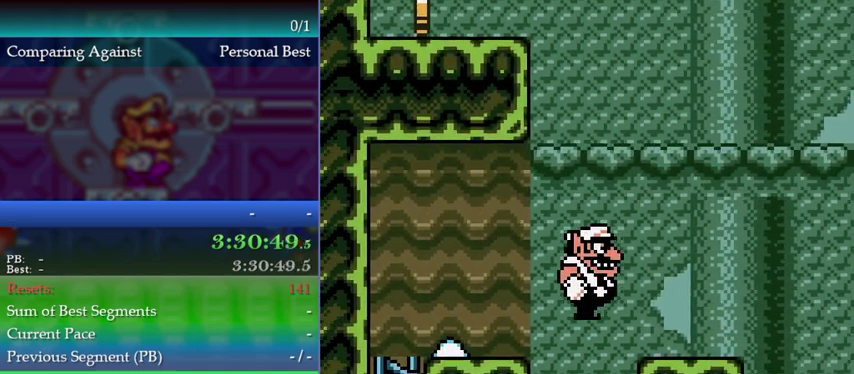
{"buttons": [], "left_stick": "up-left", "events": [[67, "left_stick", "center"], [333, "left_stick", "left"], [500, "left_stick", "up-left"]]}
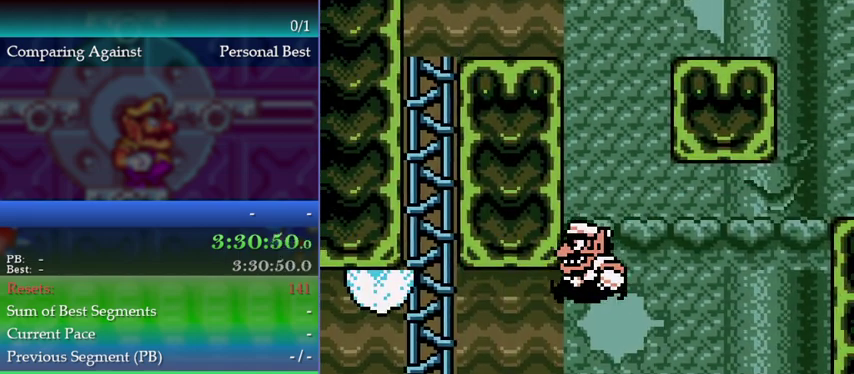
{"buttons": [], "left_stick": "up-left", "events": [[167, "left_stick", "left"], [200, "B", "down"], [267, "B", "up"], [500, "left_stick", "up-left"]]}
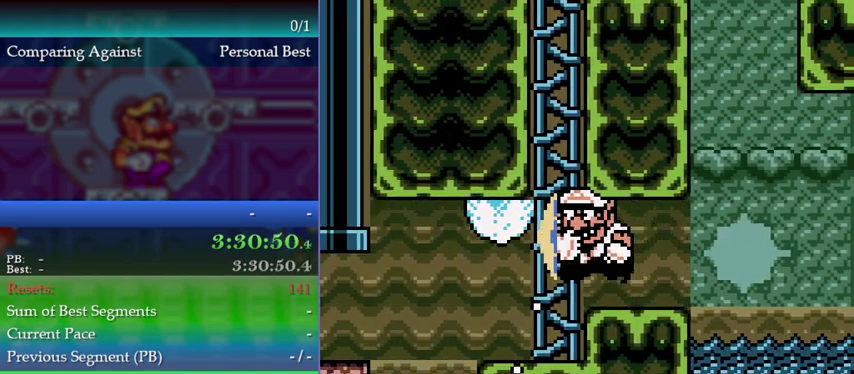
{"buttons": ["A"], "left_stick": "up-right", "events": [[33, "A", "down"], [133, "left_stick", "up-right"], [200, "A", "up"], [333, "A", "down"]]}
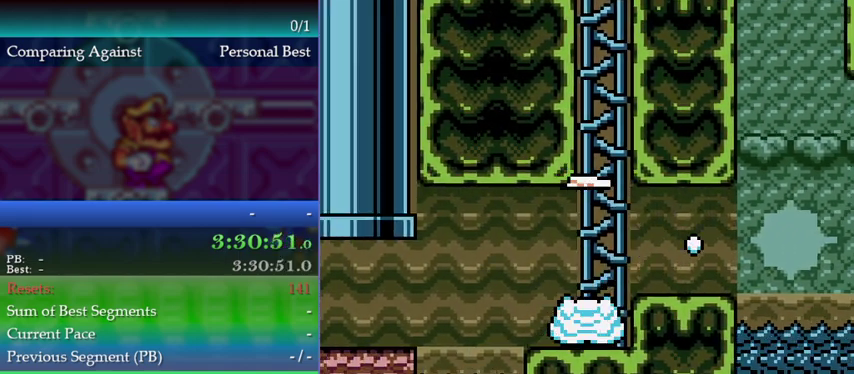
{"buttons": [], "left_stick": "up-right", "events": [[200, "A", "up"]]}
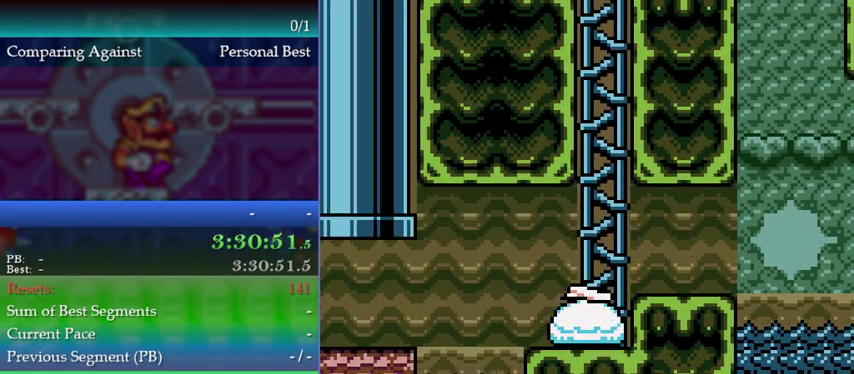
{"buttons": [], "left_stick": "right", "events": [[100, "left_stick", "center"], [333, "left_stick", "right"]]}
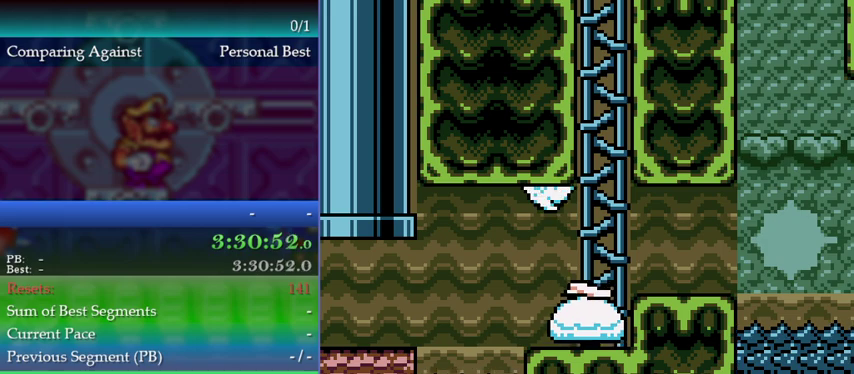
{"buttons": [], "left_stick": "right", "events": []}
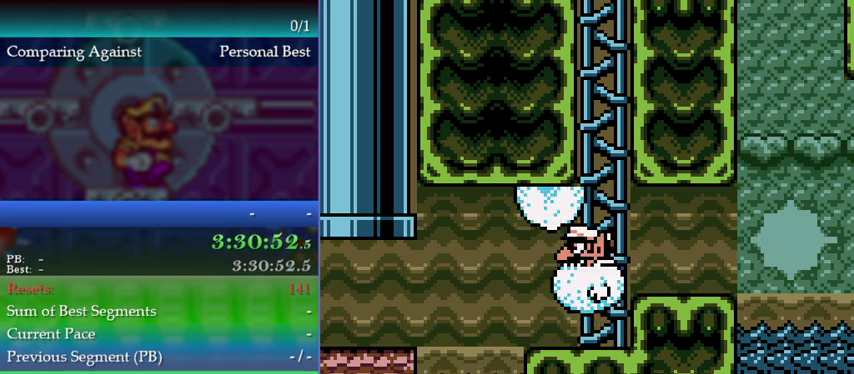
{"buttons": ["A", "B", "Y"], "left_stick": "center", "events": [[367, "left_stick", "center"], [433, "B", "down"], [467, "A", "down"], [467, "Y", "down"]]}